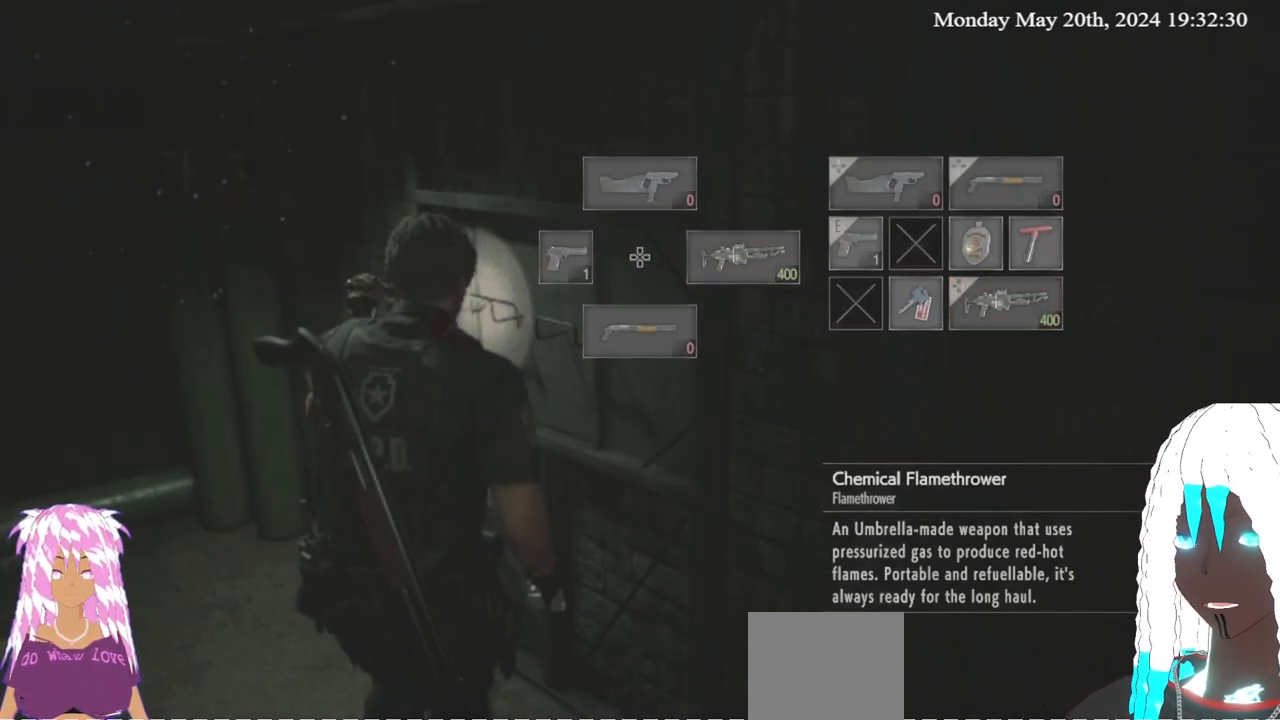
Gameplay with a controller (PlayStation layout); each line is a JSON object with the inputs held at the frame after it. "events" lists button and stick changes between this image and that frame as [ms after this image, input, new state], when the widget could be followed in between.
{"buttons": [], "left_stick": "center", "right_stick": "center", "events": [[150, "left_stick", "center"]]}
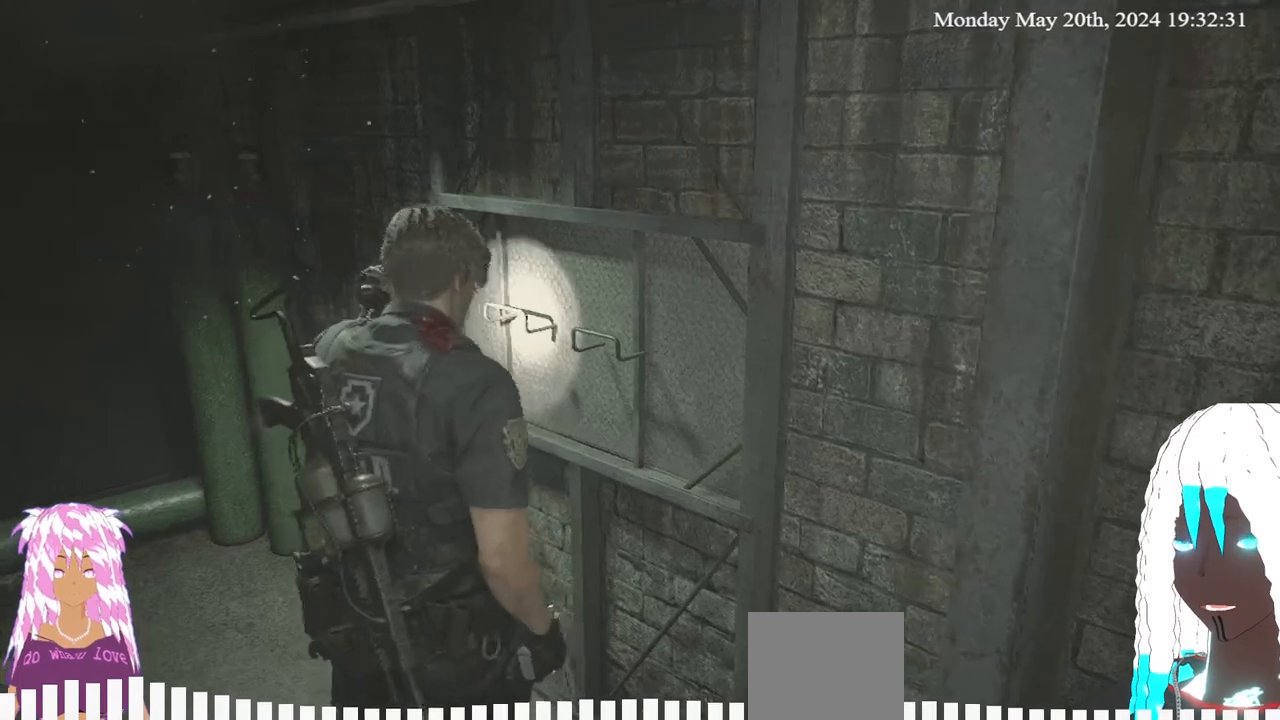
{"buttons": [], "left_stick": "center", "right_stick": "left", "events": [[33, "right_stick", "down-left"], [83, "right_stick", "left"], [117, "left_stick", "down-left"], [367, "left_stick", "center"]]}
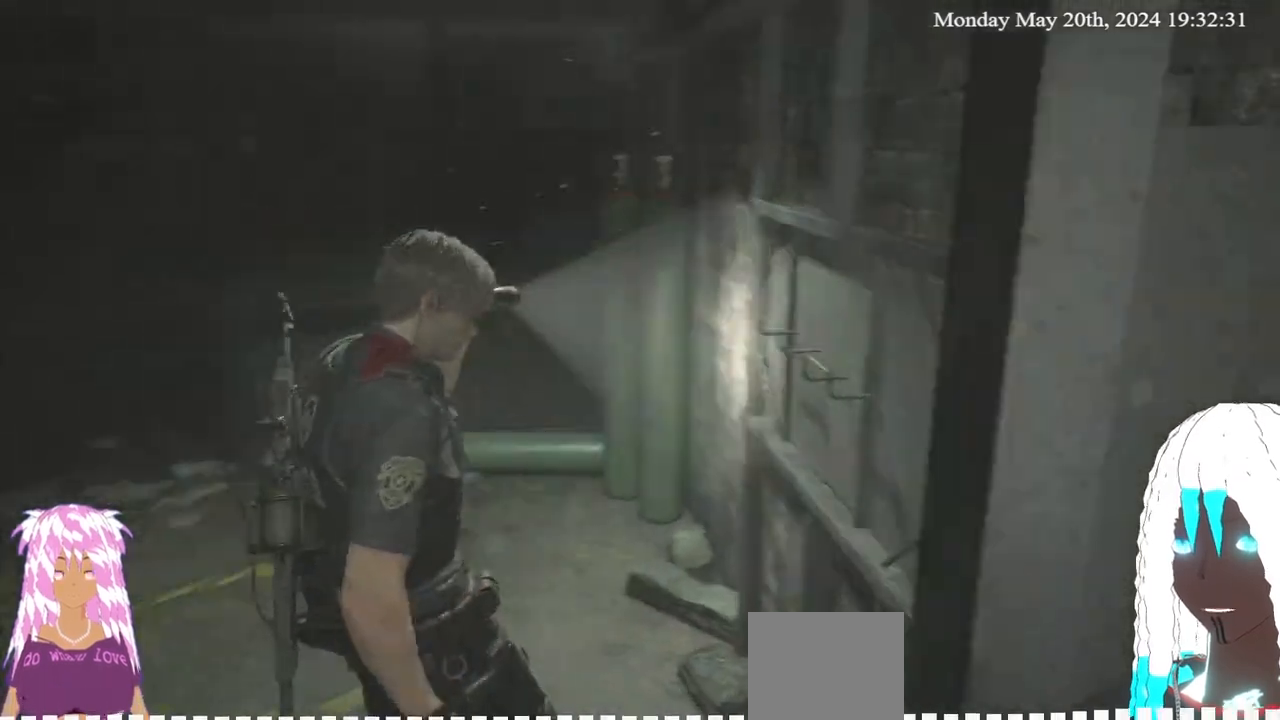
{"buttons": [], "left_stick": "center", "right_stick": "left", "events": [[117, "left_stick", "left"], [167, "left_stick", "center"], [333, "left_stick", "up-left"], [433, "left_stick", "center"]]}
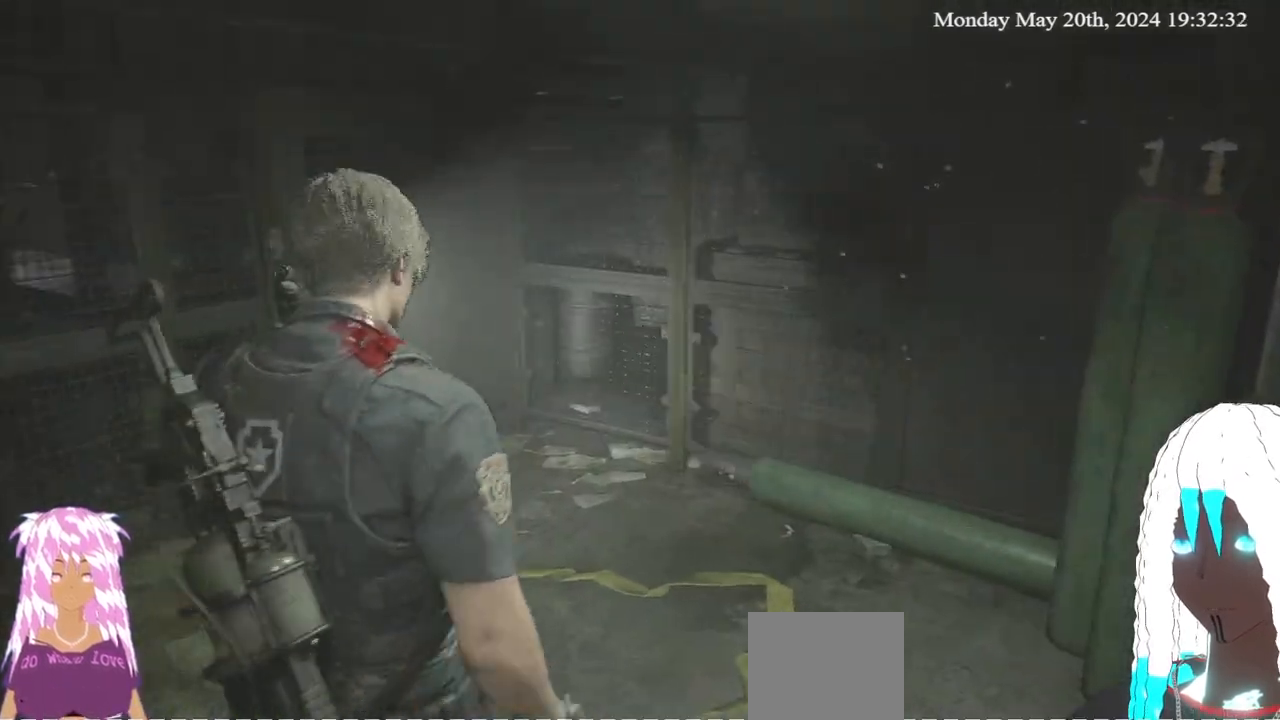
{"buttons": [], "left_stick": "center", "right_stick": "center", "events": [[167, "left_stick", "up-left"], [300, "left_stick", "up"], [400, "left_stick", "center"], [500, "right_stick", "center"]]}
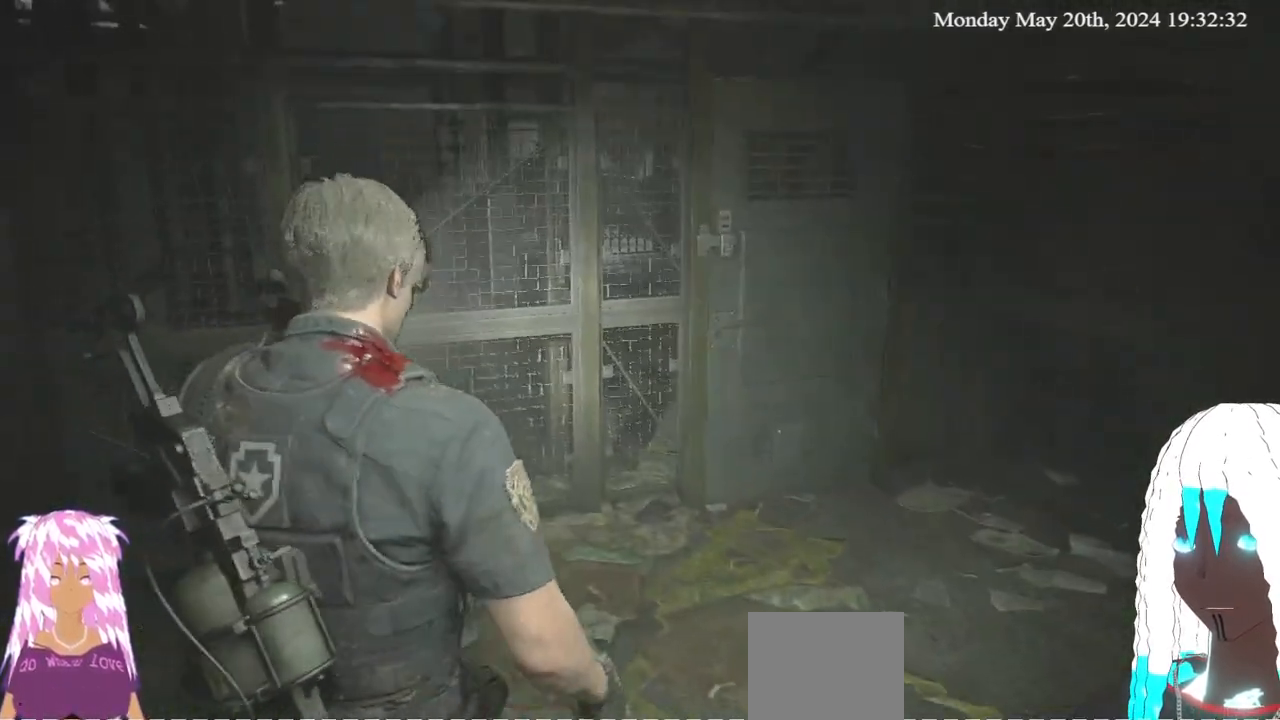
{"buttons": [], "left_stick": "center", "right_stick": "center", "events": []}
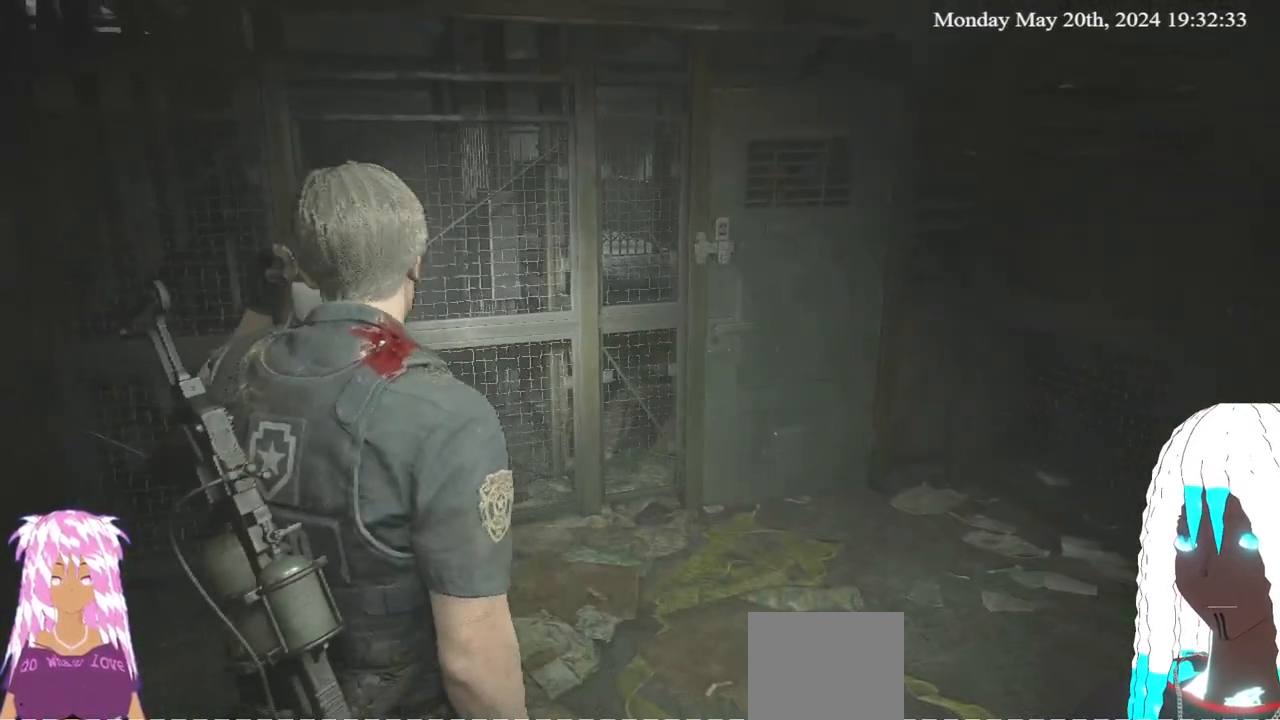
{"buttons": [], "left_stick": "center", "right_stick": "left", "events": [[50, "right_stick", "left"], [117, "left_stick", "right"], [283, "left_stick", "center"]]}
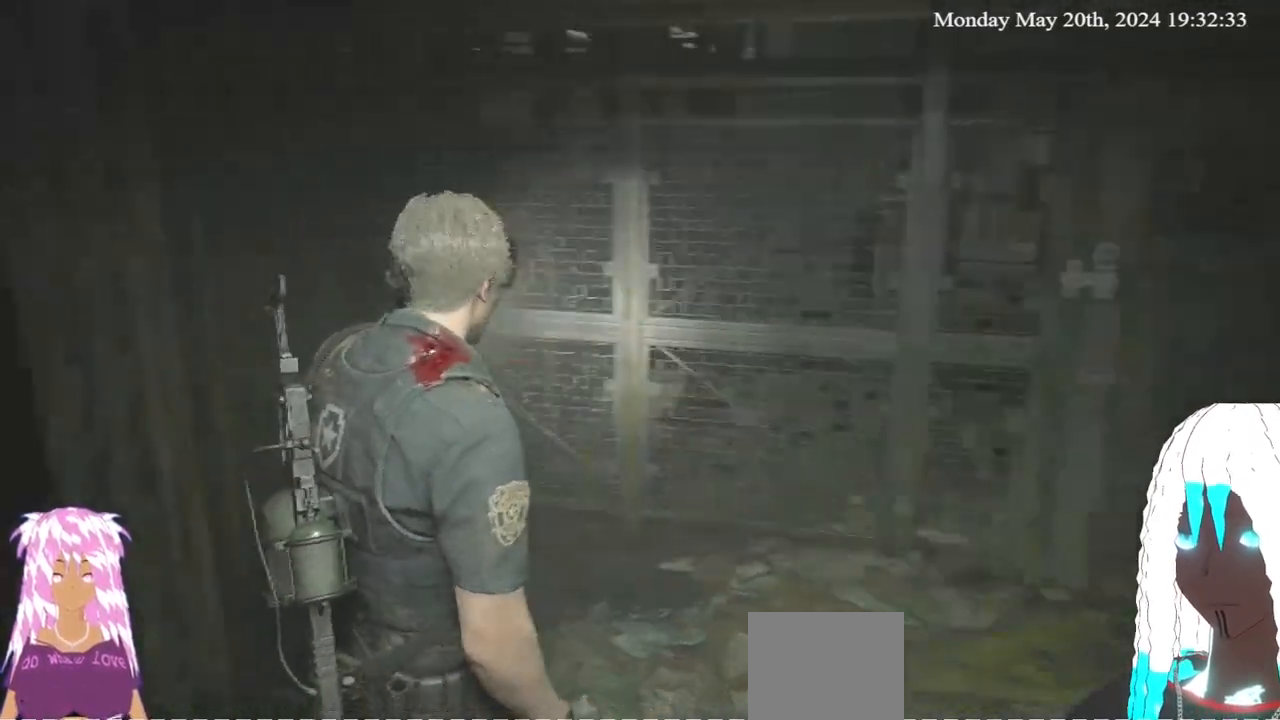
{"buttons": [], "left_stick": "center", "right_stick": "center", "events": [[267, "right_stick", "center"]]}
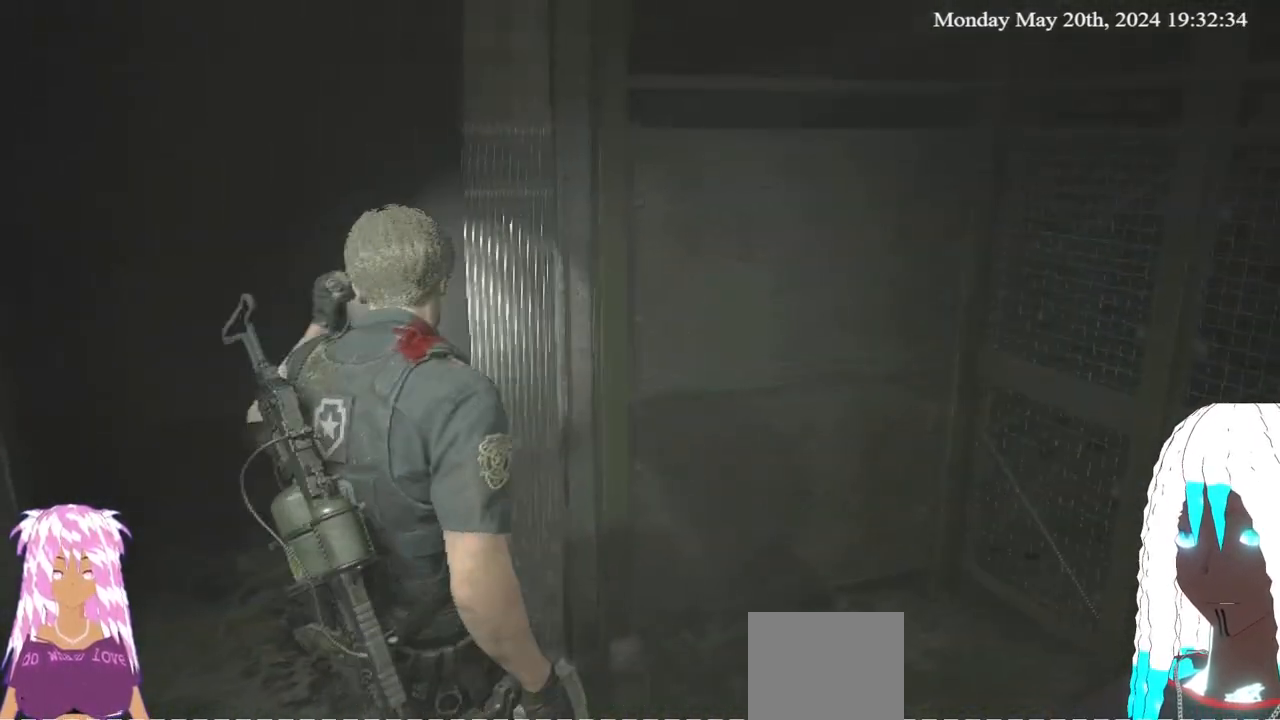
{"buttons": ["L3"], "left_stick": "up-right", "right_stick": "right", "events": [[33, "left_stick", "right"], [50, "right_stick", "right"], [200, "left_stick", "up-right"], [467, "L3", "down"]]}
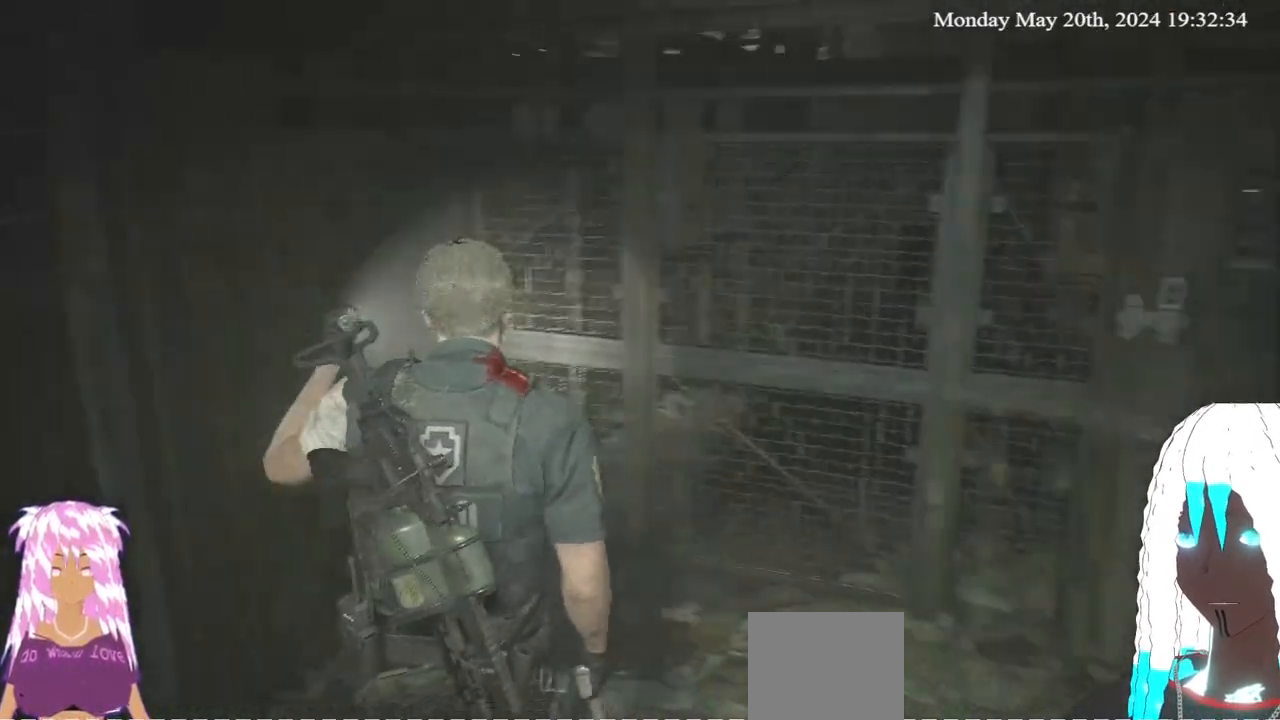
{"buttons": [], "left_stick": "up-right", "right_stick": "center", "events": [[100, "right_stick", "center"], [150, "L3", "up"]]}
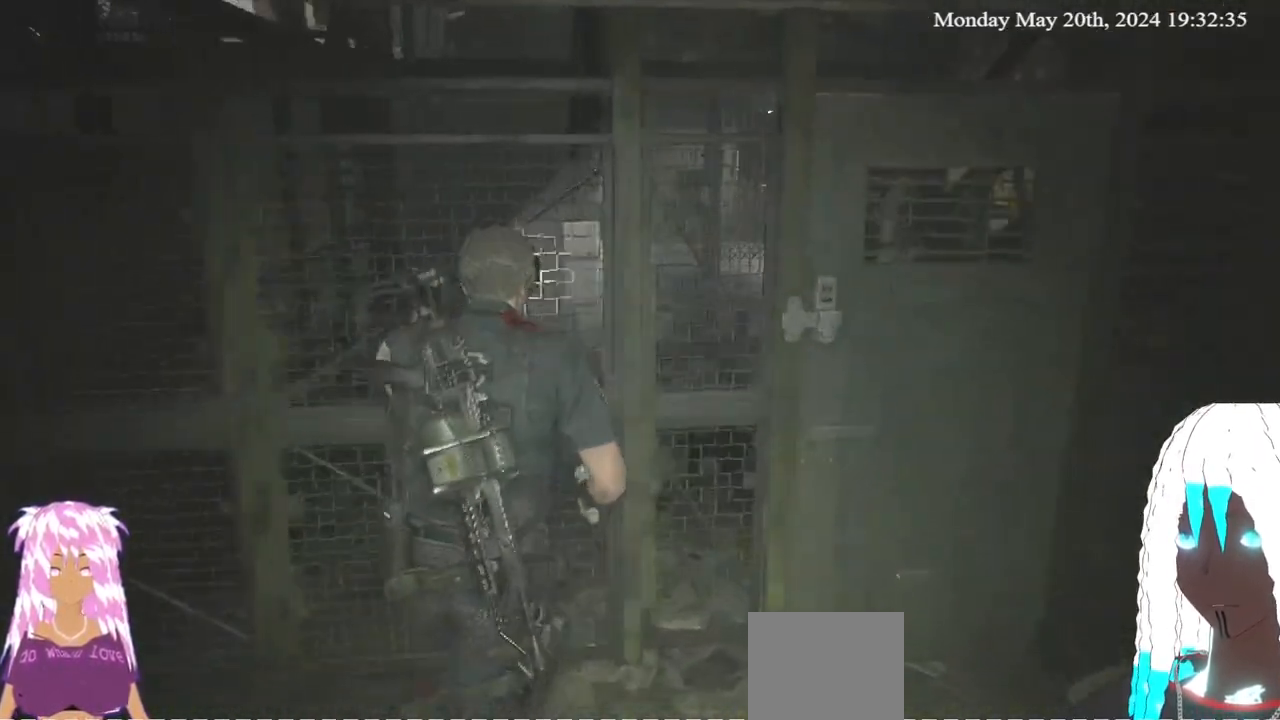
{"buttons": ["CROSS"], "left_stick": "up-right", "right_stick": "center", "events": [[483, "CROSS", "down"]]}
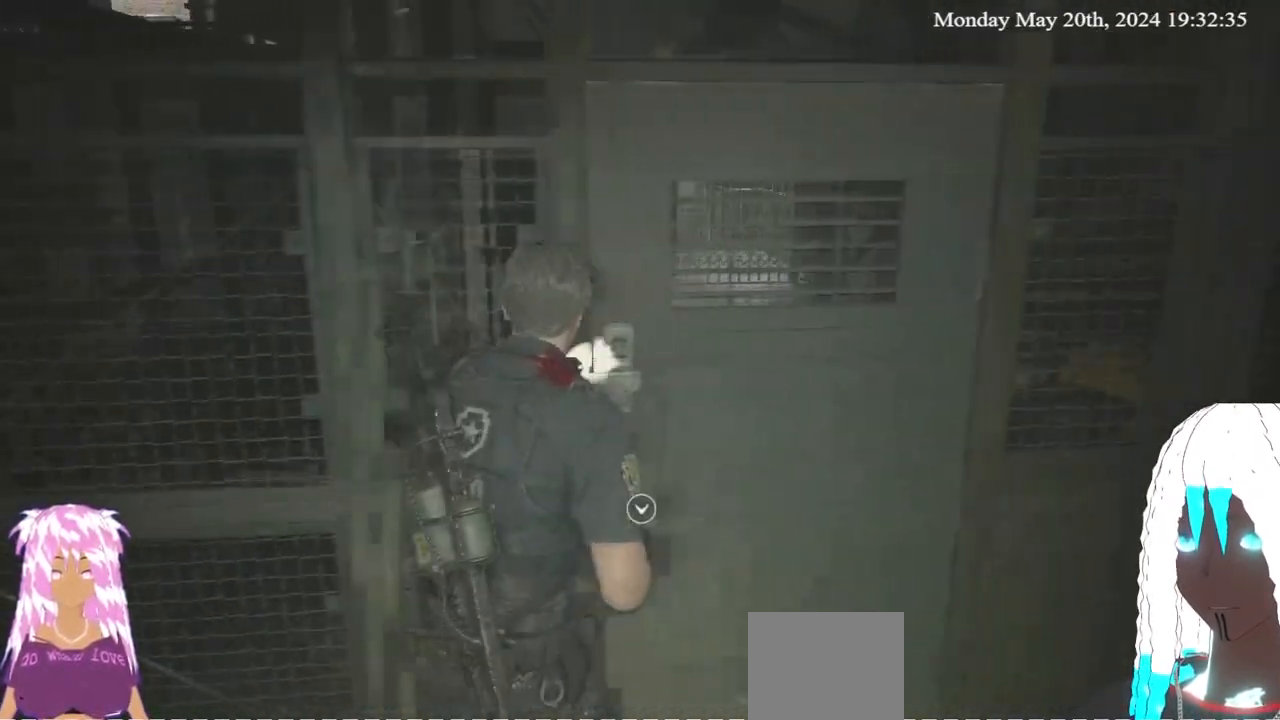
{"buttons": [], "left_stick": "center", "right_stick": "center", "events": [[17, "left_stick", "center"], [133, "CROSS", "up"]]}
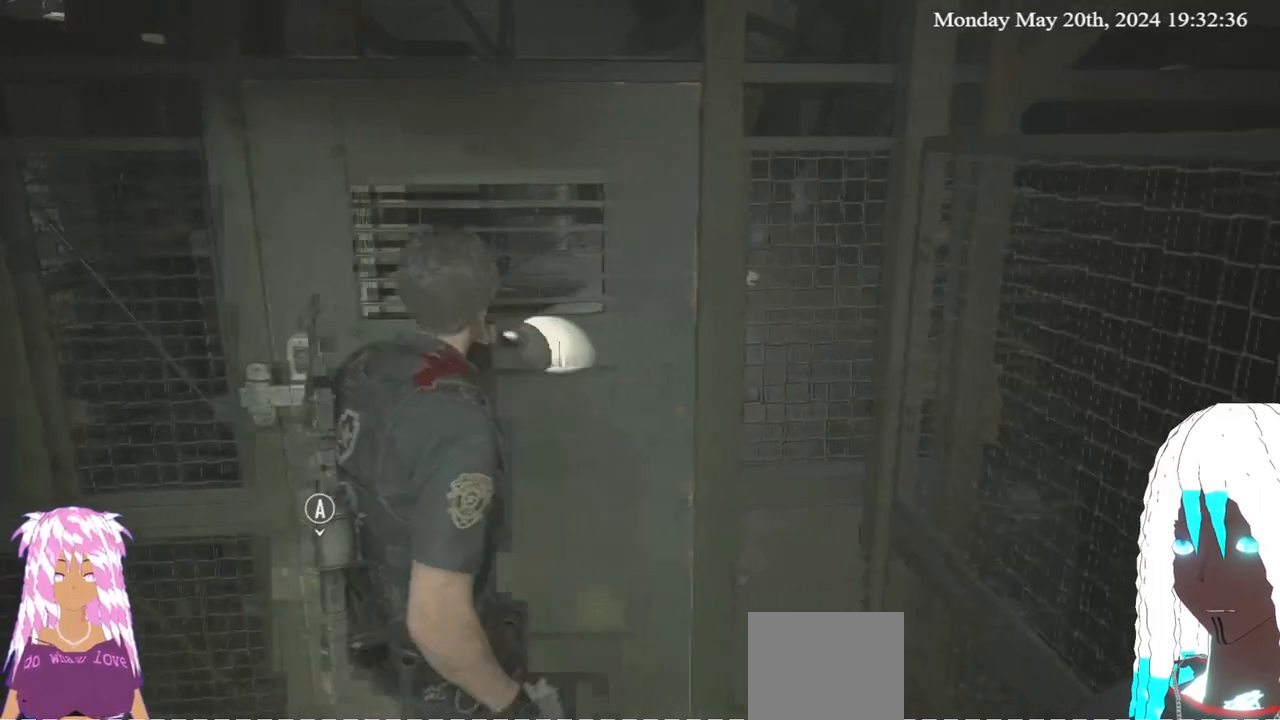
{"buttons": ["CROSS"], "left_stick": "center", "right_stick": "center", "events": [[83, "right_stick", "left"], [250, "right_stick", "center"], [417, "CROSS", "down"]]}
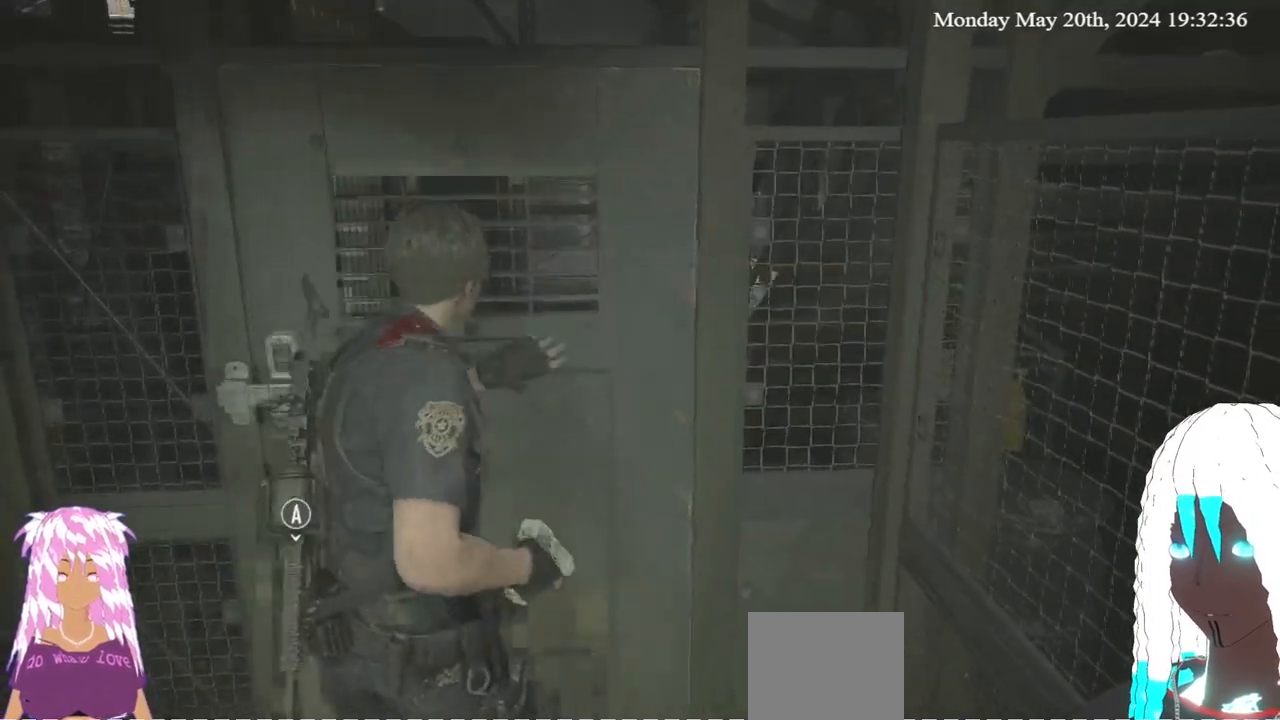
{"buttons": [], "left_stick": "center", "right_stick": "center", "events": [[17, "CROSS", "up"]]}
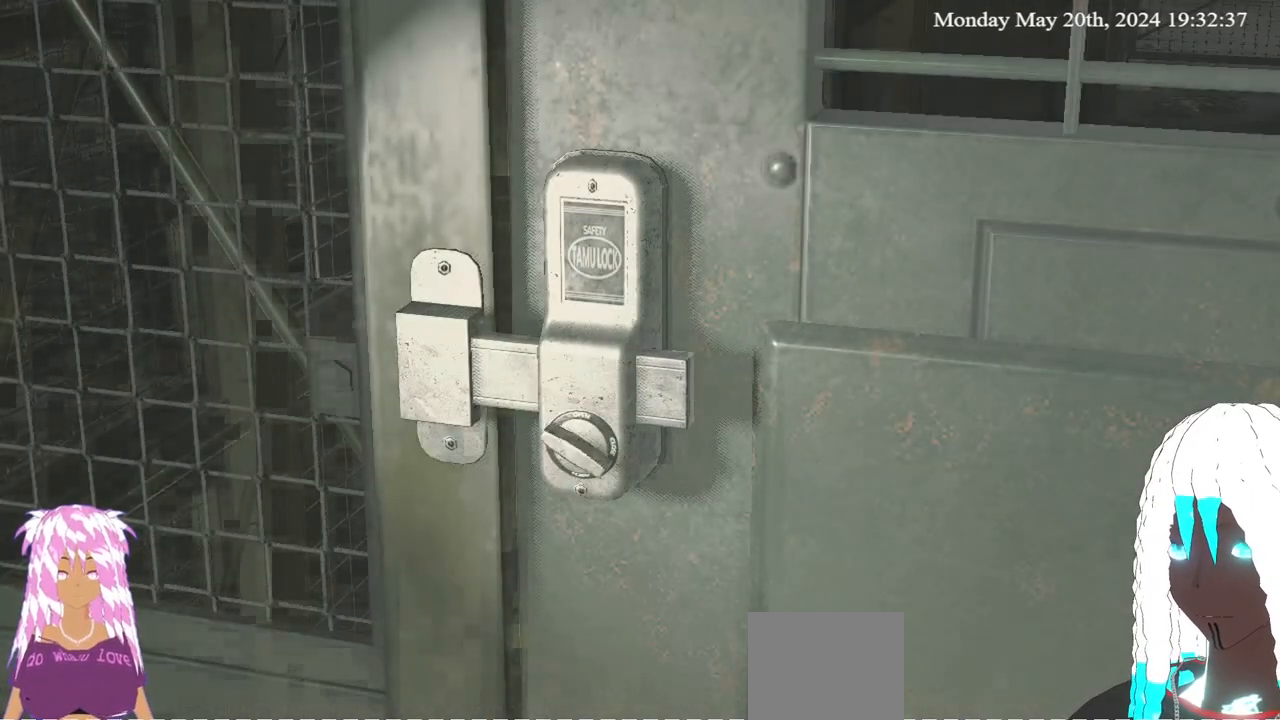
{"buttons": [], "left_stick": "center", "right_stick": "center", "events": []}
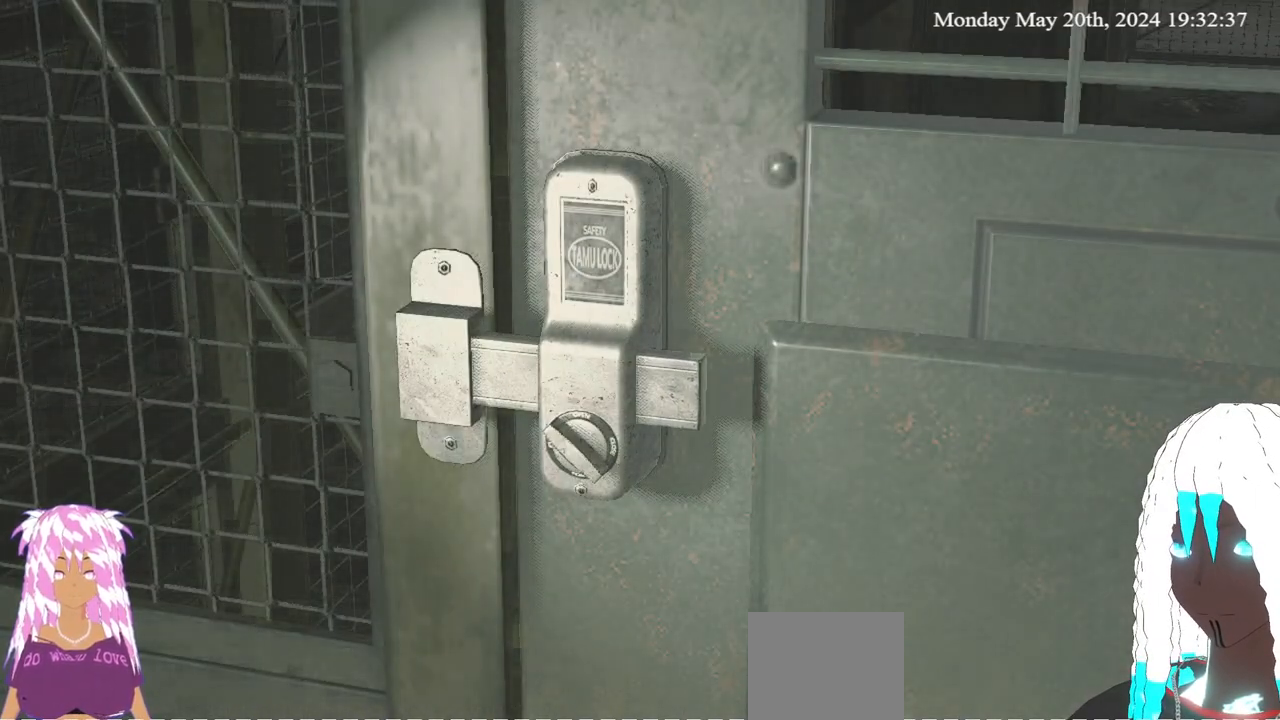
{"buttons": [], "left_stick": "center", "right_stick": "center", "events": []}
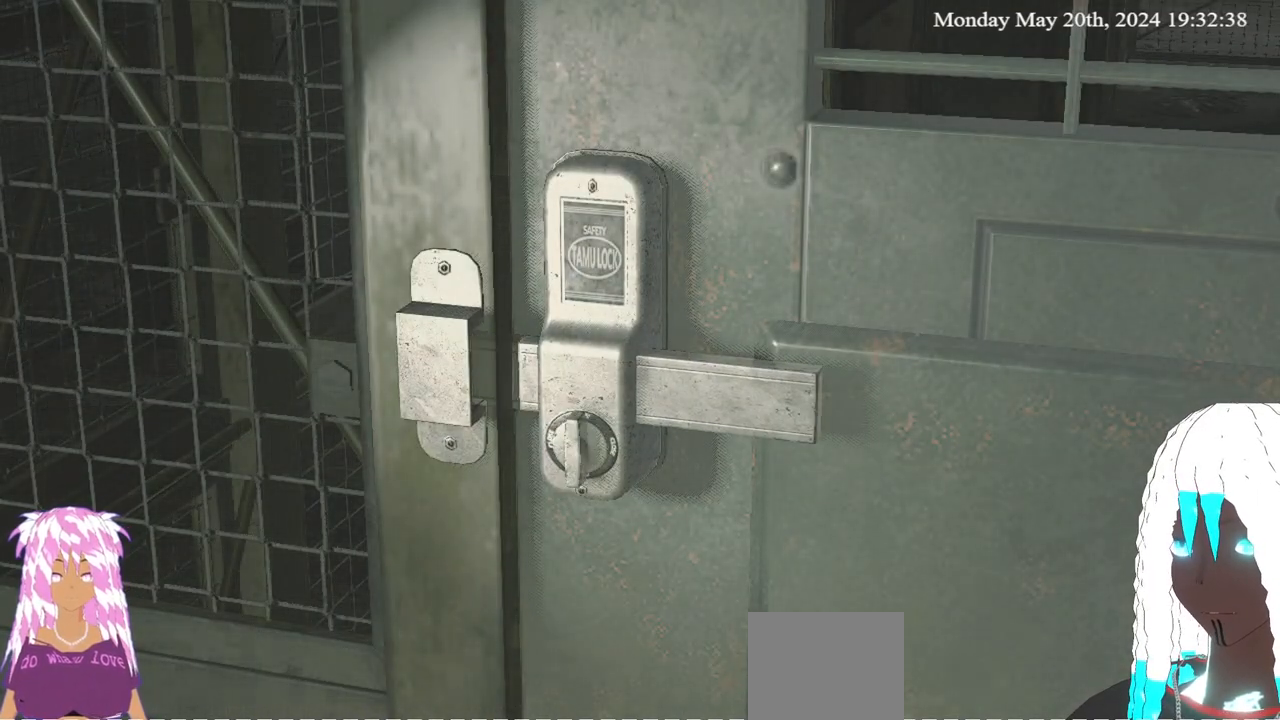
{"buttons": [], "left_stick": "center", "right_stick": "center", "events": []}
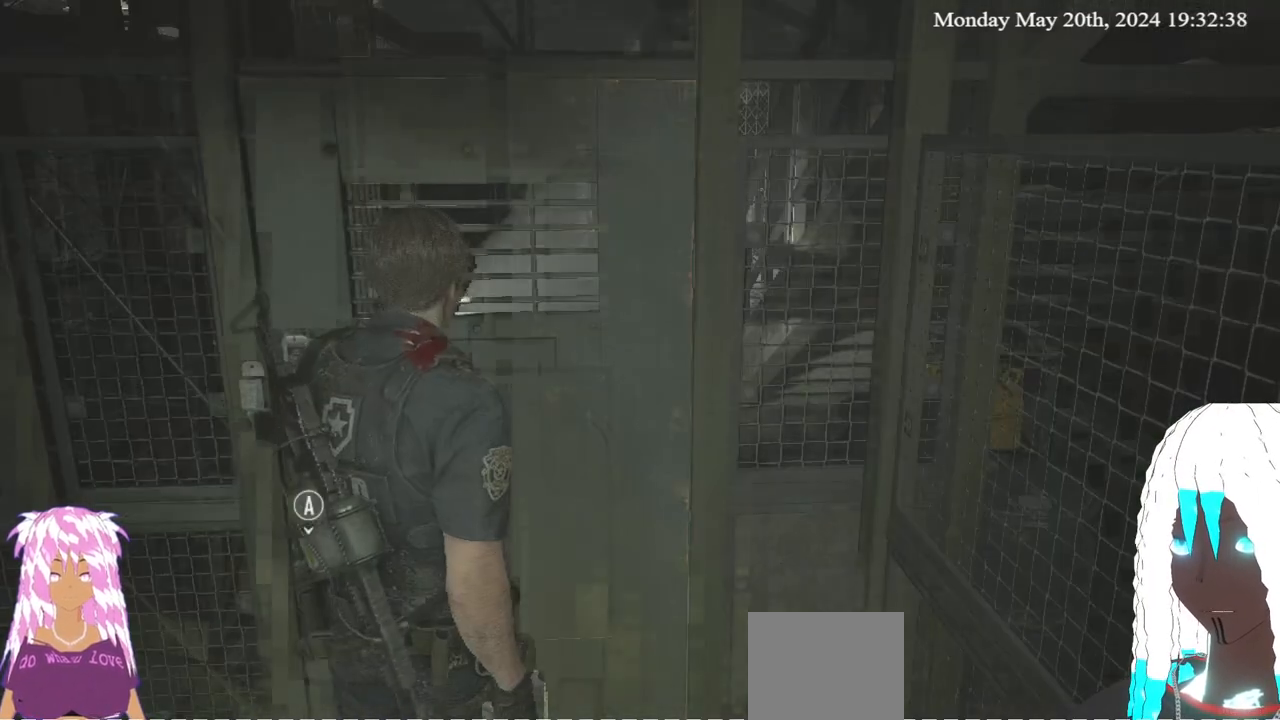
{"buttons": [], "left_stick": "up", "right_stick": "center", "events": [[417, "left_stick", "up"]]}
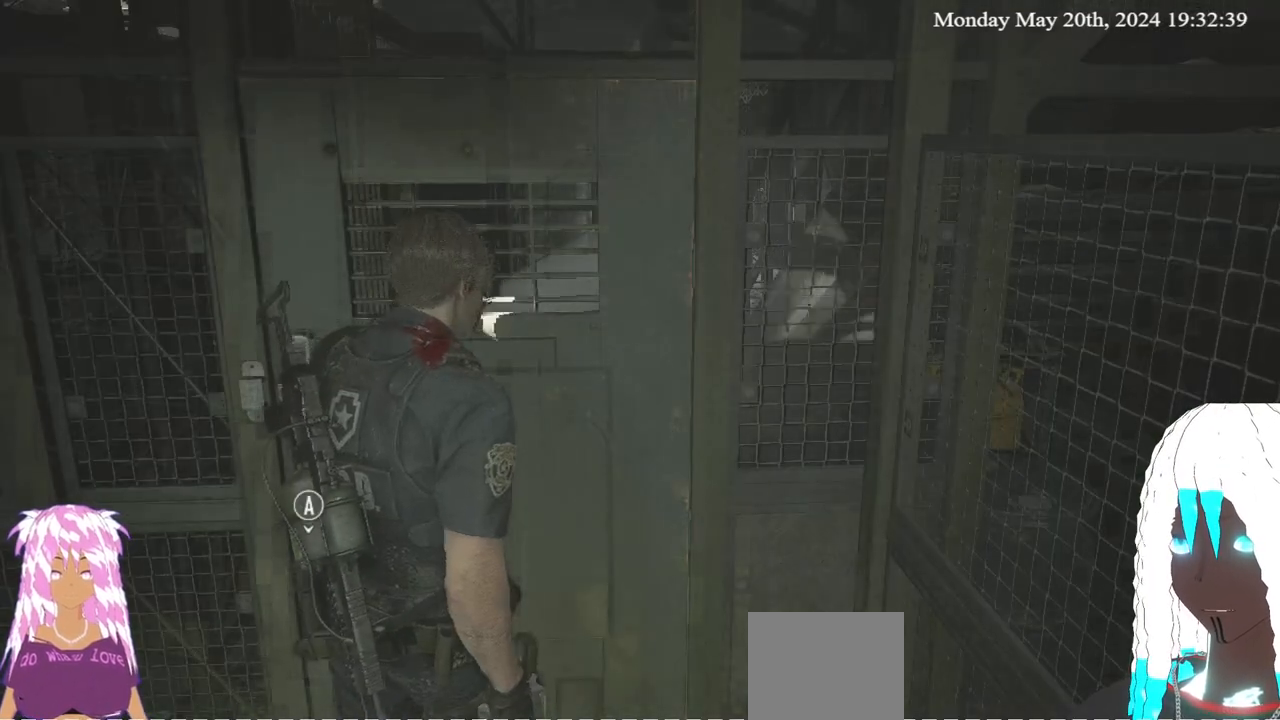
{"buttons": [], "left_stick": "center", "right_stick": "center", "events": [[367, "left_stick", "center"]]}
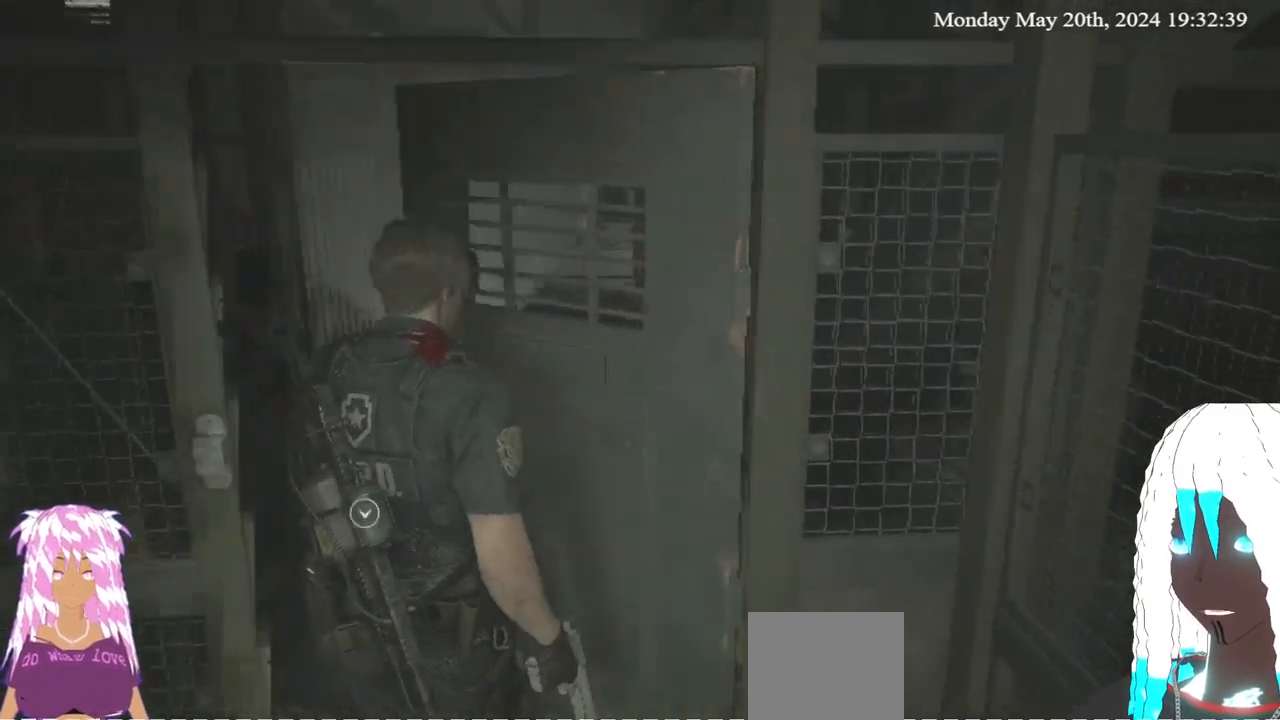
{"buttons": [], "left_stick": "center", "right_stick": "center", "events": []}
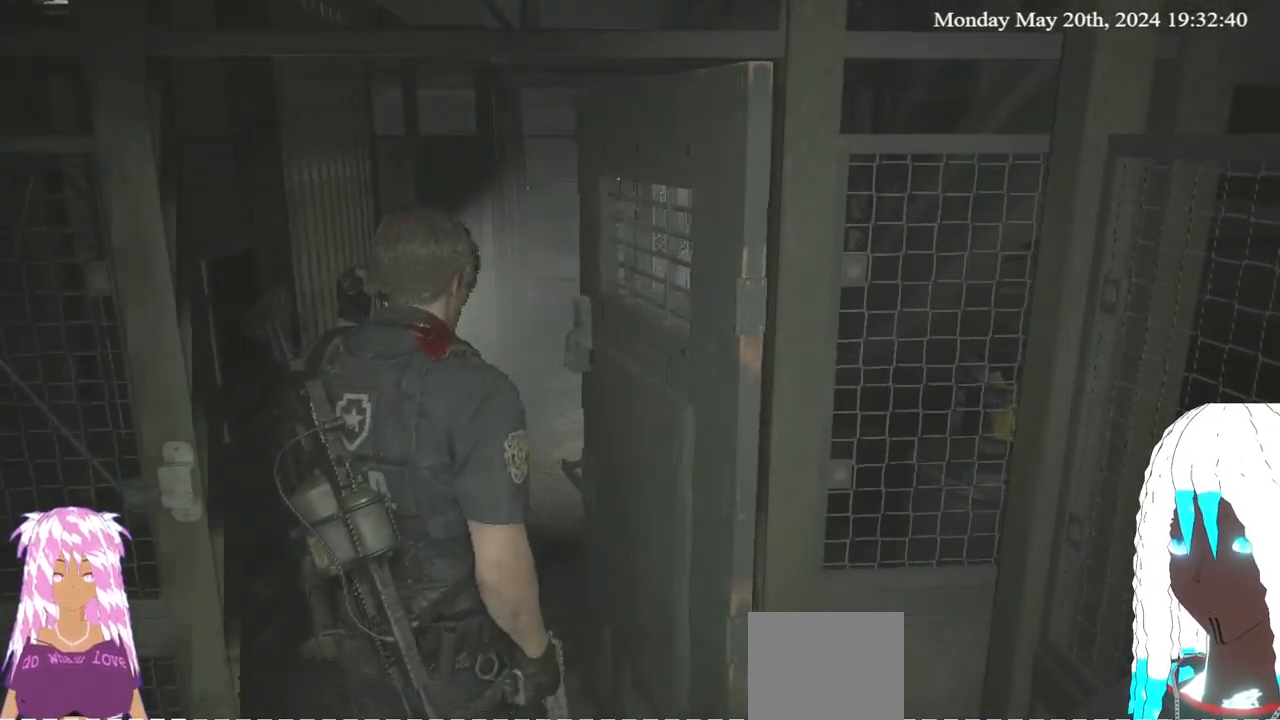
{"buttons": [], "left_stick": "center", "right_stick": "center", "events": []}
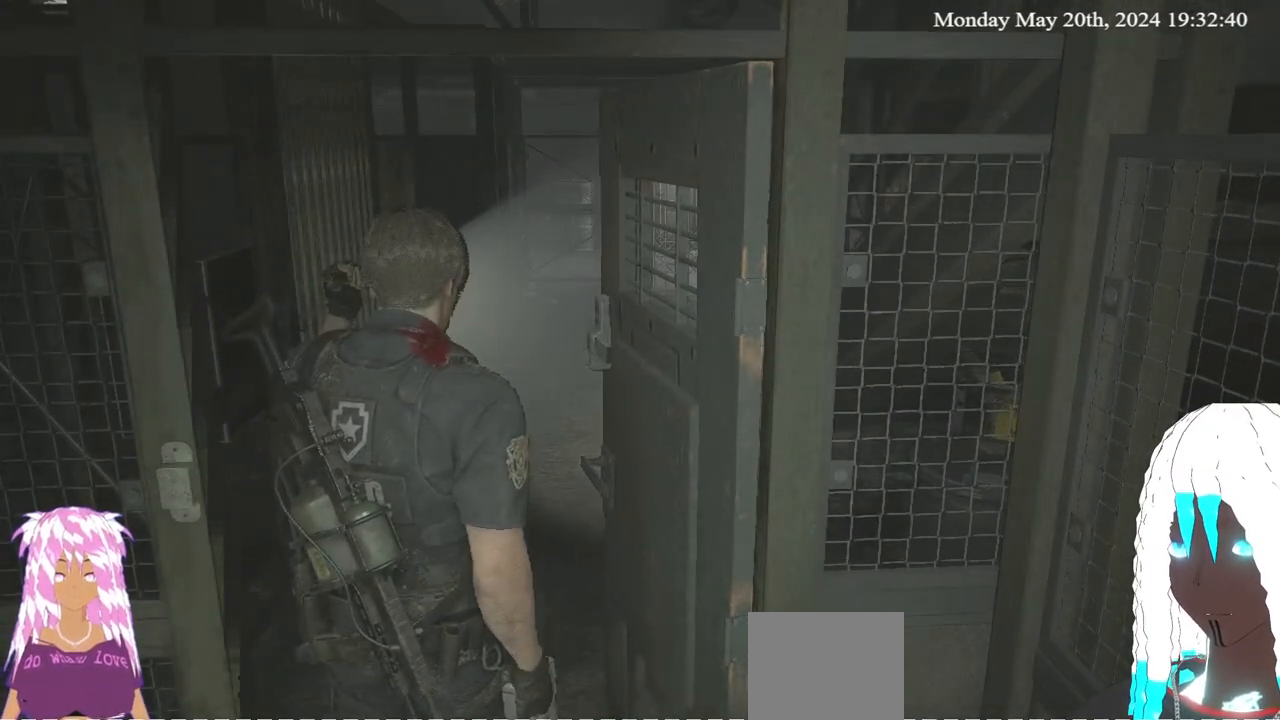
{"buttons": [], "left_stick": "center", "right_stick": "center", "events": []}
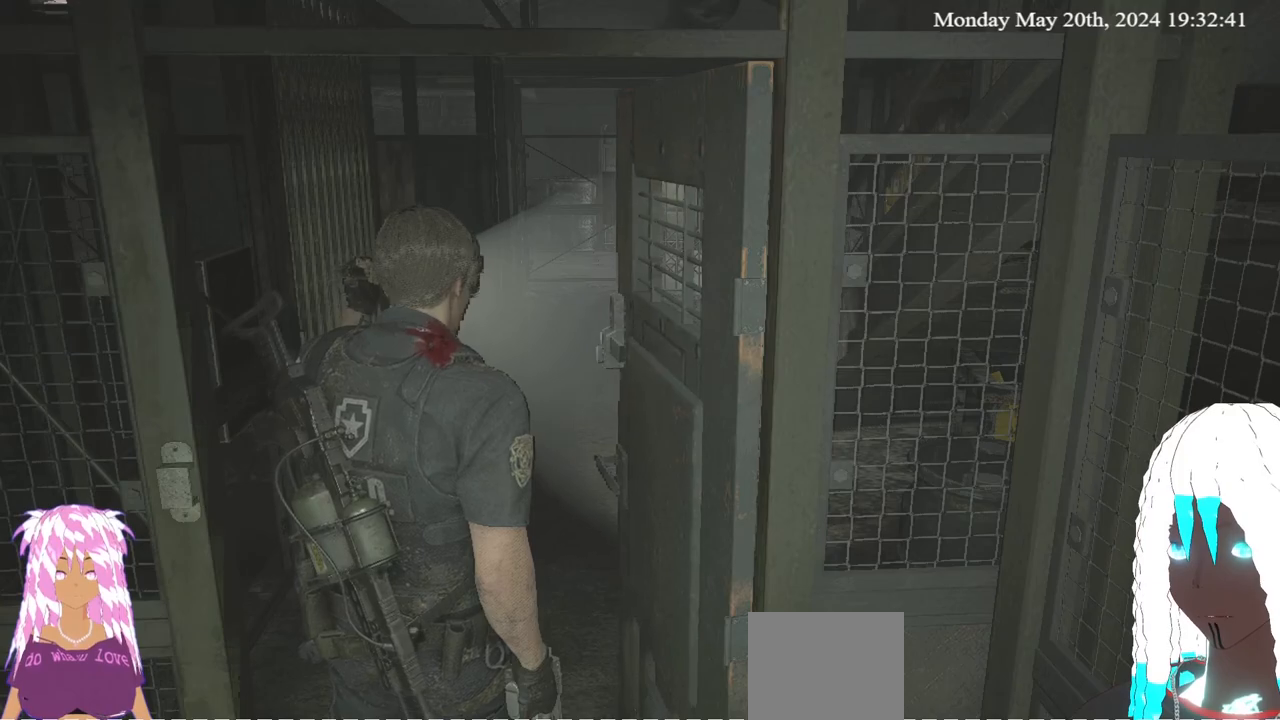
{"buttons": [], "left_stick": "center", "right_stick": "center", "events": []}
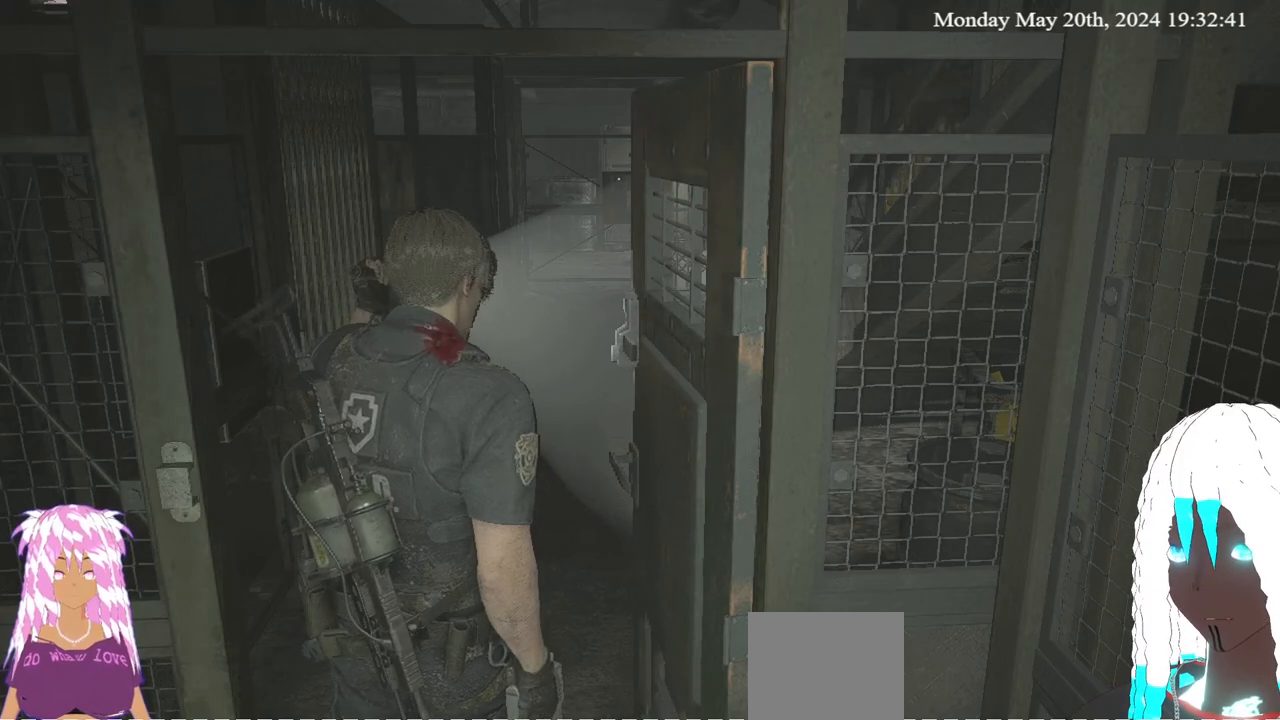
{"buttons": [], "left_stick": "center", "right_stick": "center", "events": []}
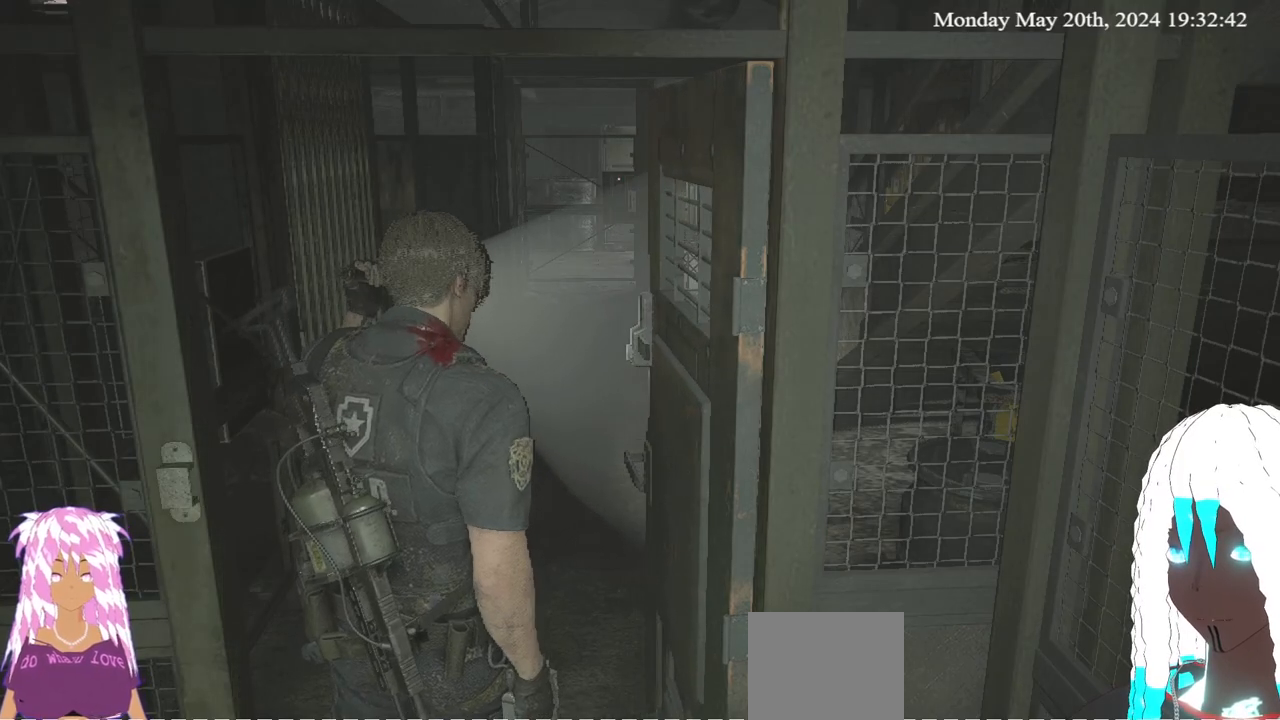
{"buttons": [], "left_stick": "center", "right_stick": "center", "events": []}
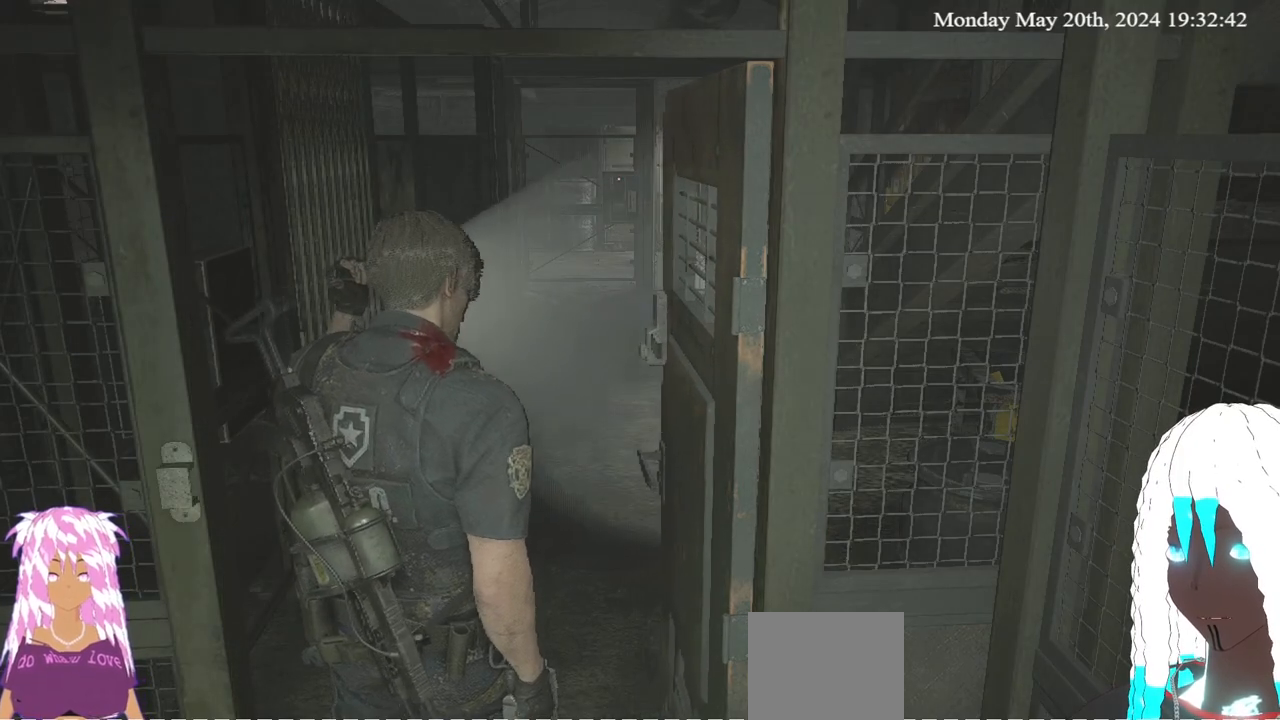
{"buttons": [], "left_stick": "center", "right_stick": "center", "events": []}
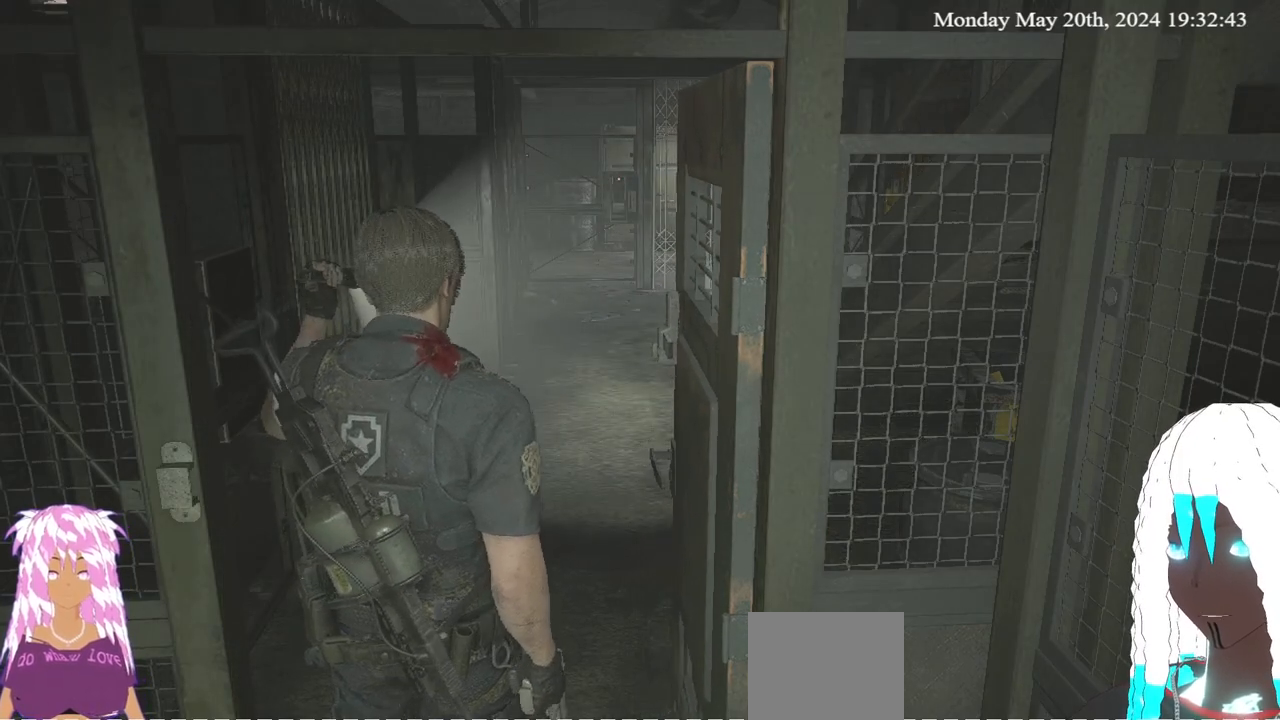
{"buttons": [], "left_stick": "center", "right_stick": "center", "events": []}
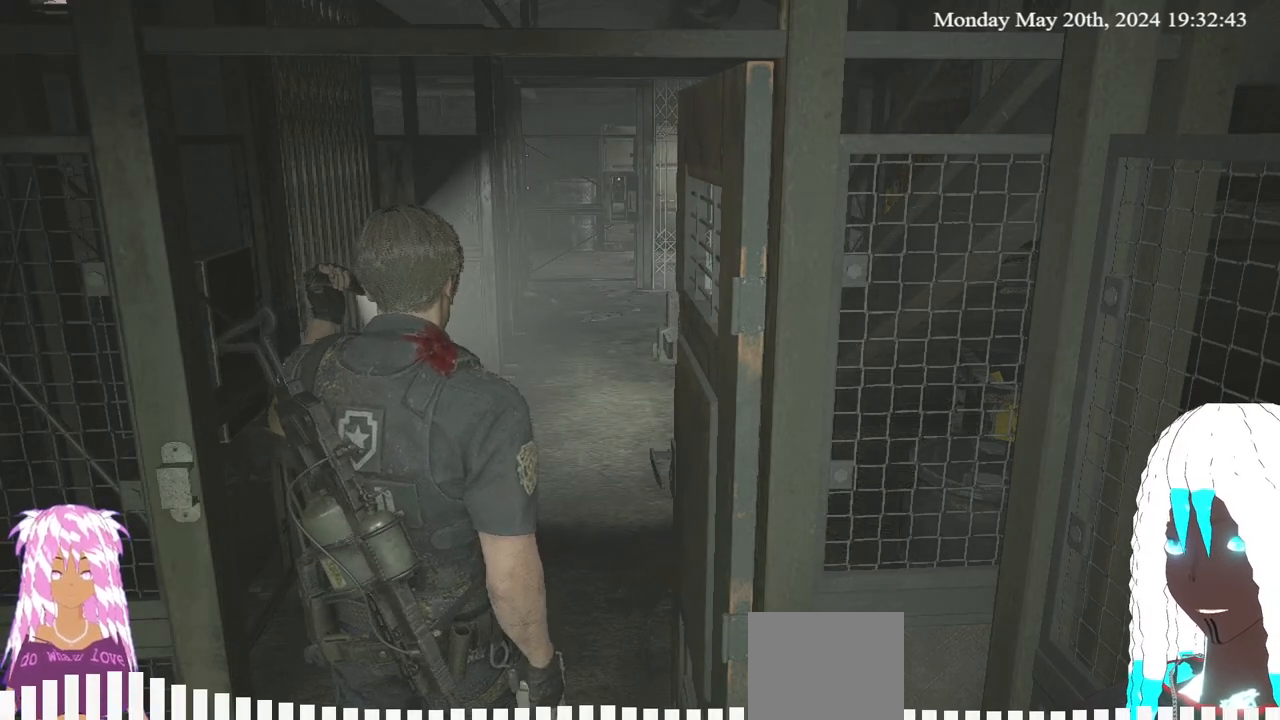
{"buttons": [], "left_stick": "down-left", "right_stick": "left", "events": [[217, "right_stick", "left"], [250, "left_stick", "down"], [450, "left_stick", "down-left"]]}
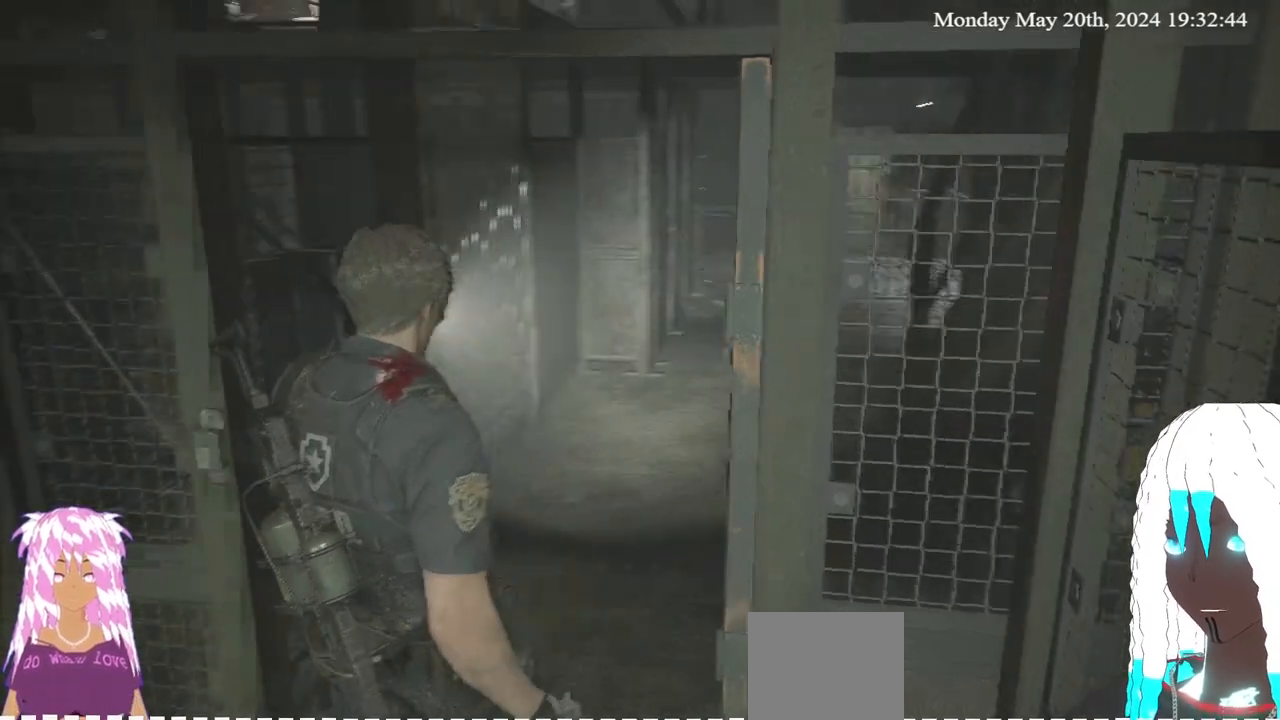
{"buttons": [], "left_stick": "center", "right_stick": "left", "events": [[233, "left_stick", "left"], [483, "left_stick", "center"]]}
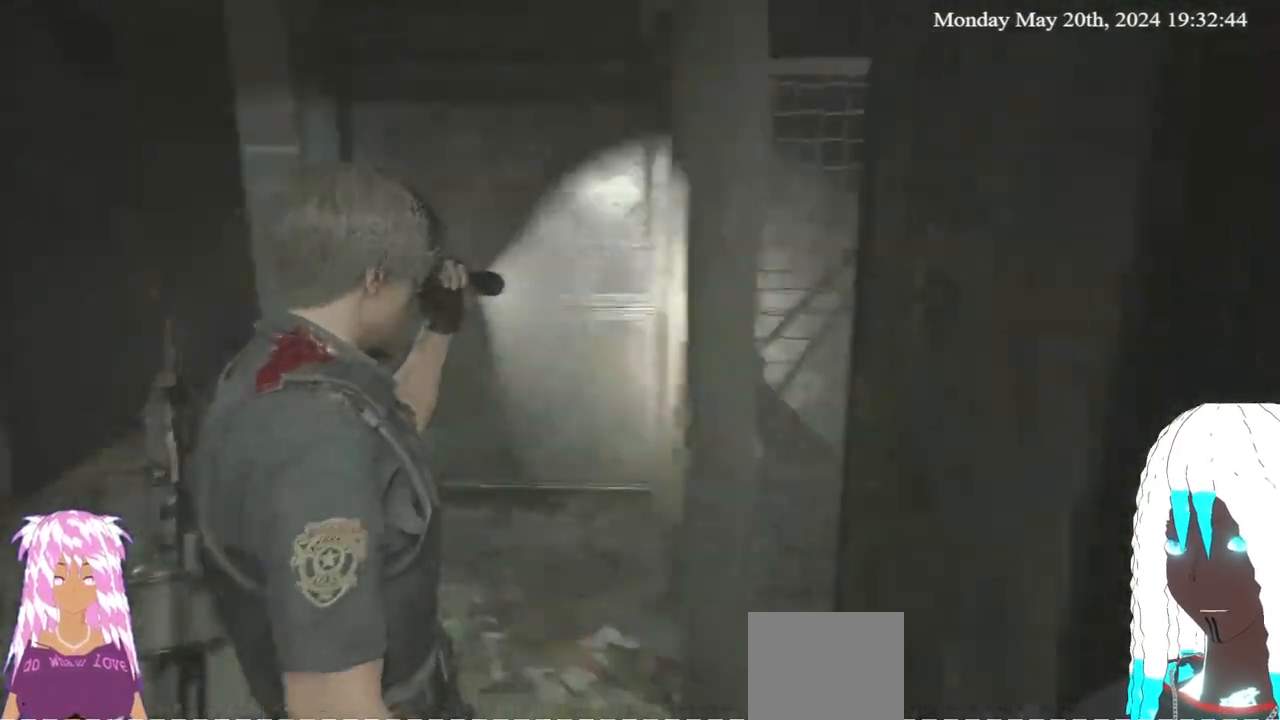
{"buttons": [], "left_stick": "center", "right_stick": "center", "events": [[100, "right_stick", "center"]]}
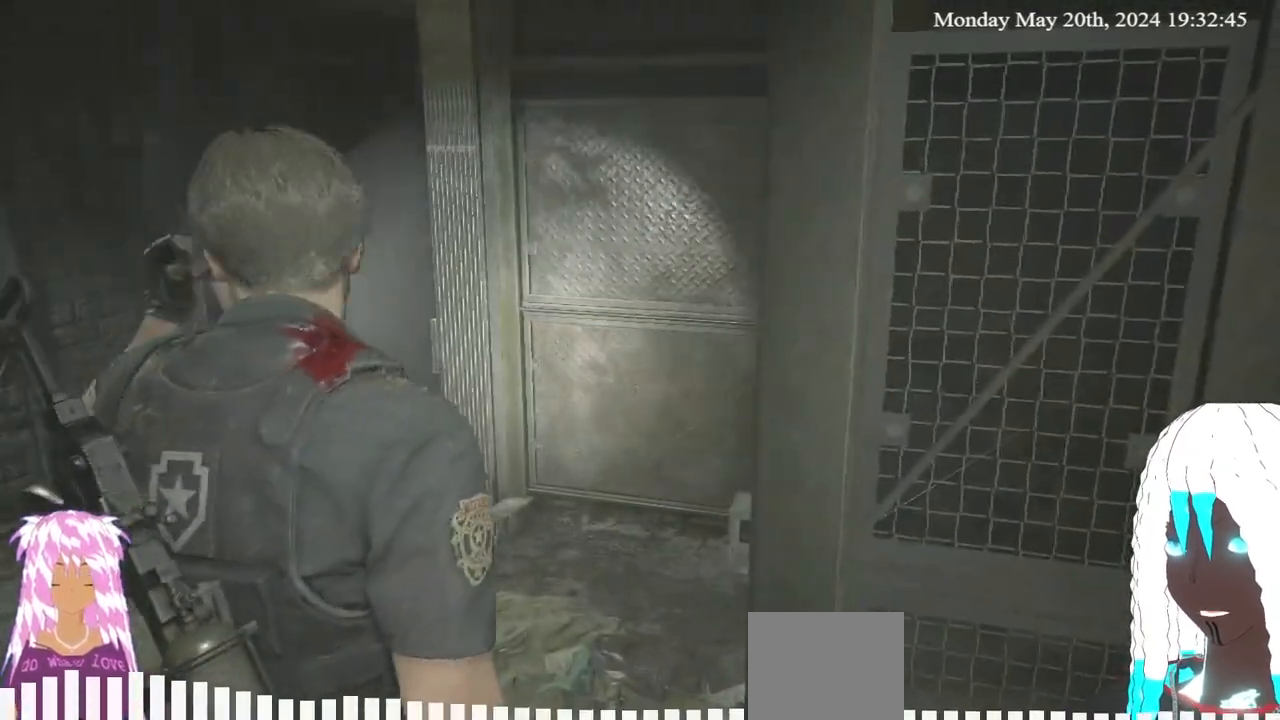
{"buttons": [], "left_stick": "center", "right_stick": "center", "events": []}